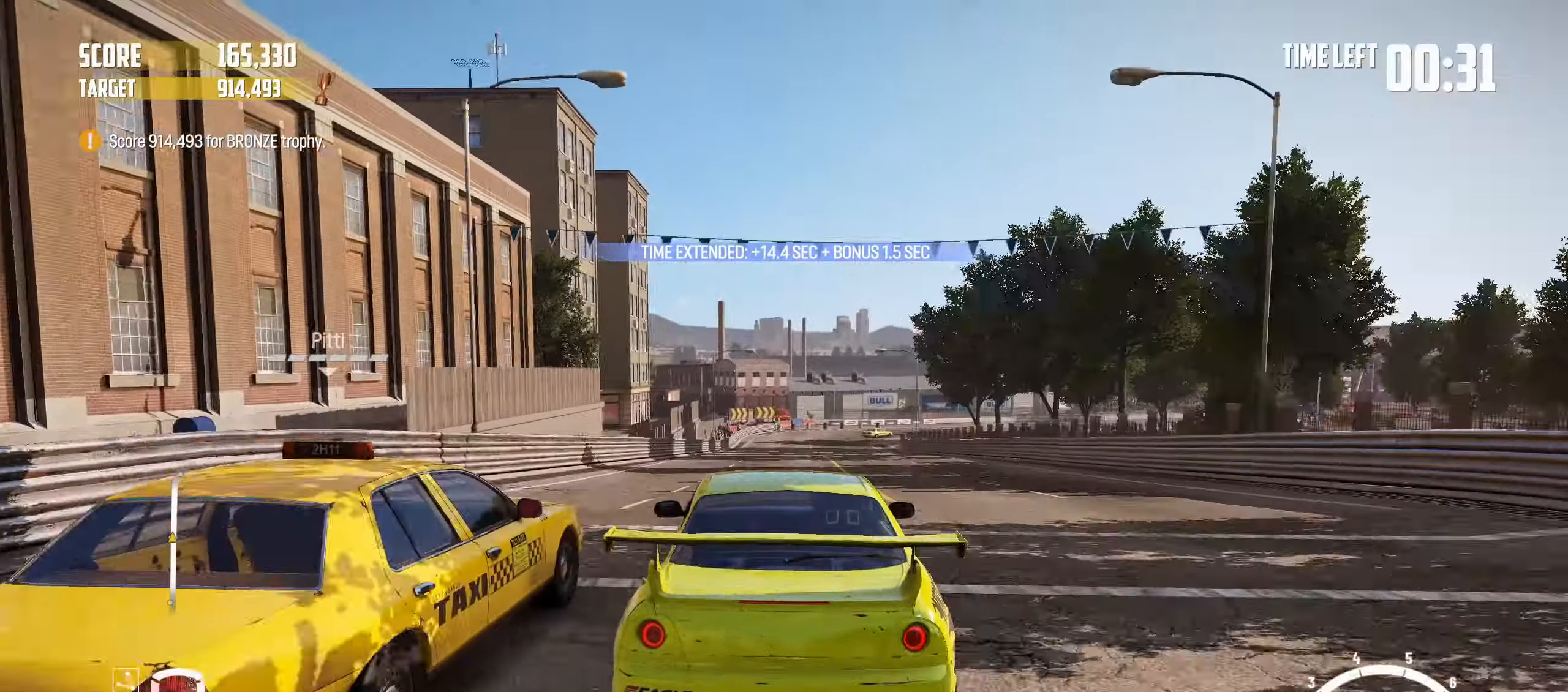
Gameplay with a controller (PlayStation layout); each line is a JSON object with the inputs held at the frame after it. "events" lists button and stick changes between this image and that frame as [ms after this image, input, new state], when the widget could be followed in between. Not read: L3 R3 right_stick.
{"buttons": ["R2"], "left_stick": "left", "events": []}
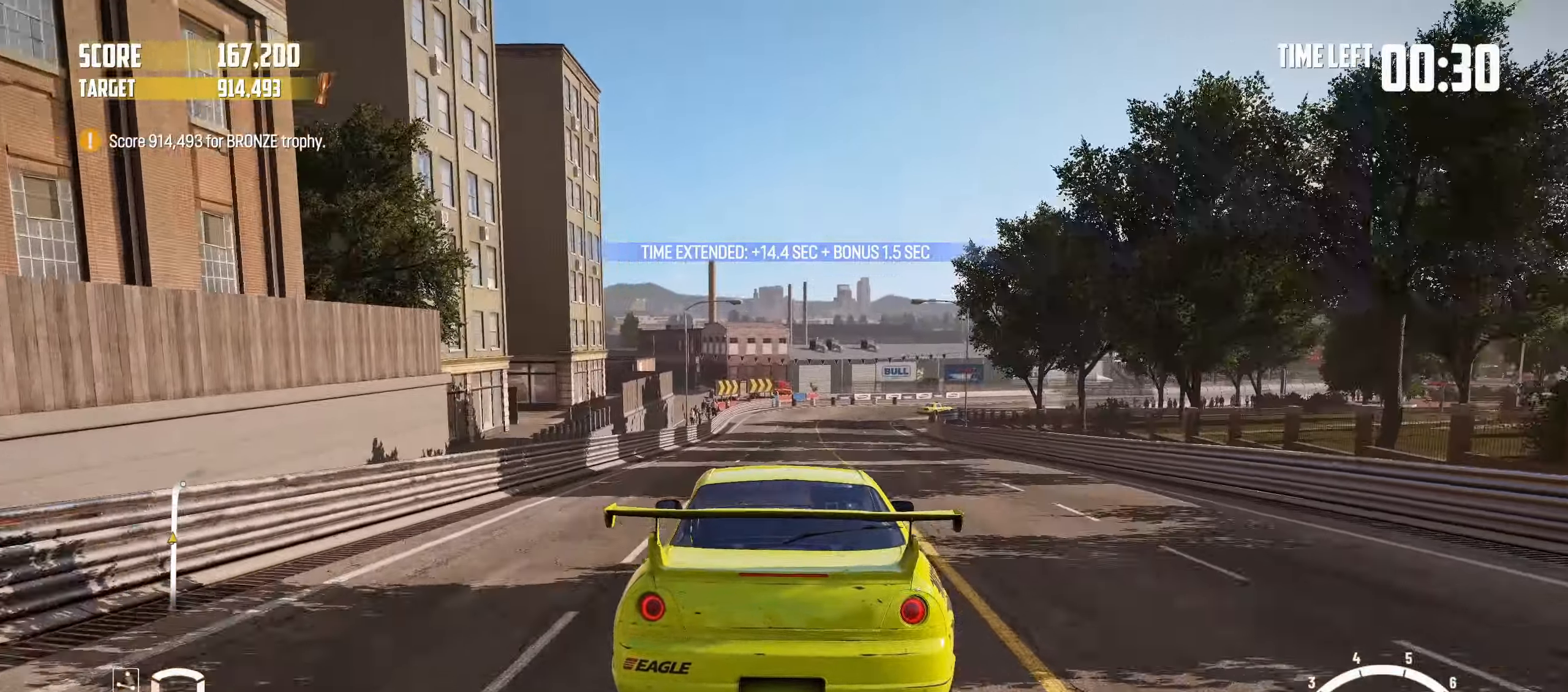
{"buttons": ["L2"], "left_stick": "center", "events": [[234, "left_stick", "center"], [384, "R2", "up"], [434, "L2", "down"]]}
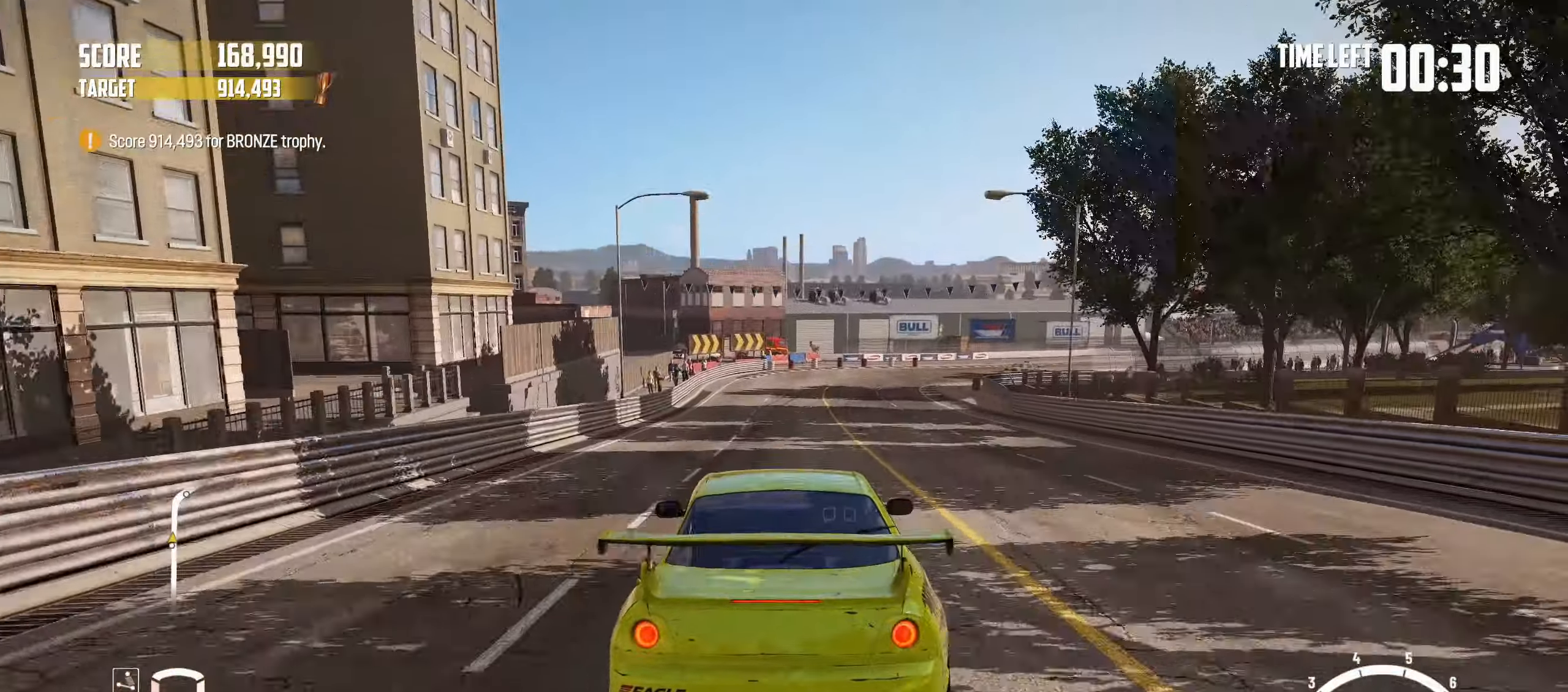
{"buttons": [], "left_stick": "center", "events": [[250, "L2", "up"], [334, "L2", "down"], [467, "L2", "up"]]}
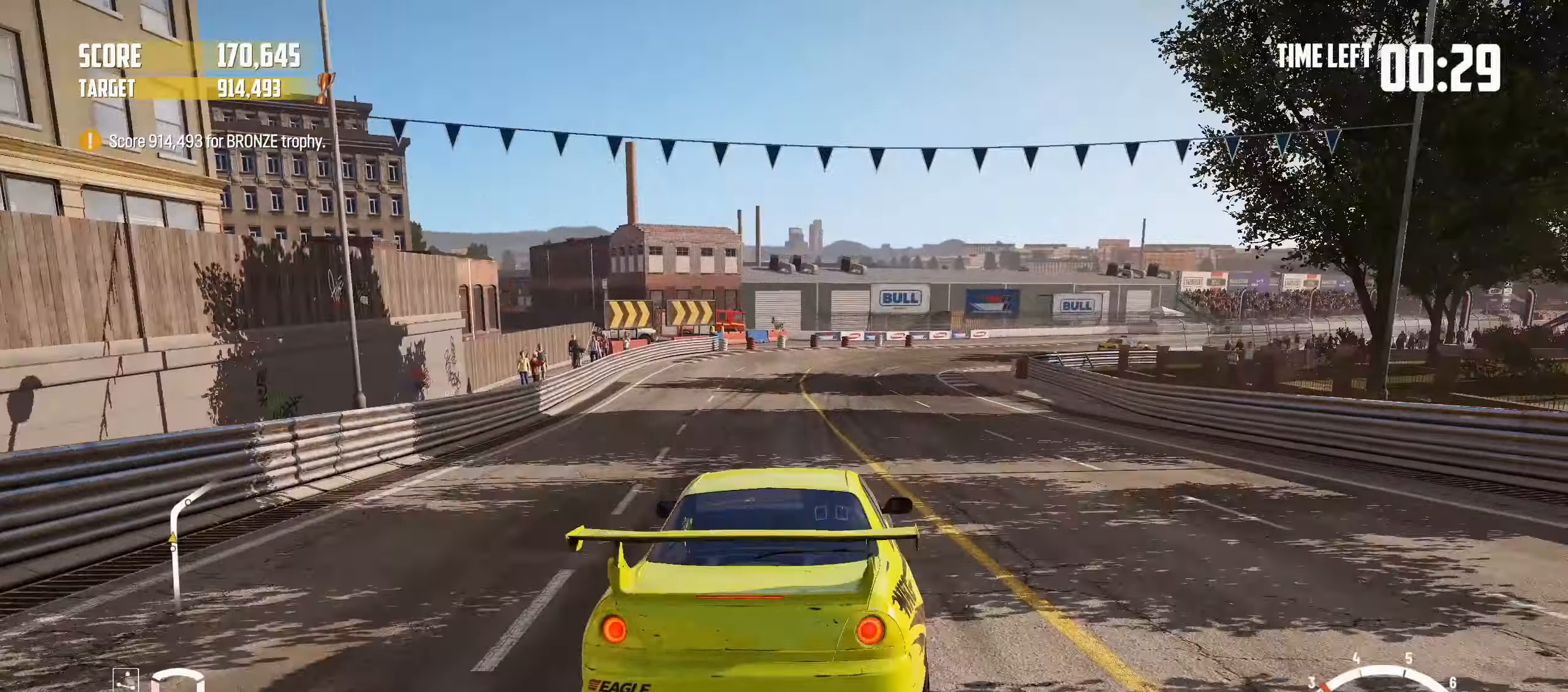
{"buttons": ["R2"], "left_stick": "left", "events": [[117, "L2", "down"], [234, "L2", "up"], [300, "left_stick", "left"], [367, "R2", "down"]]}
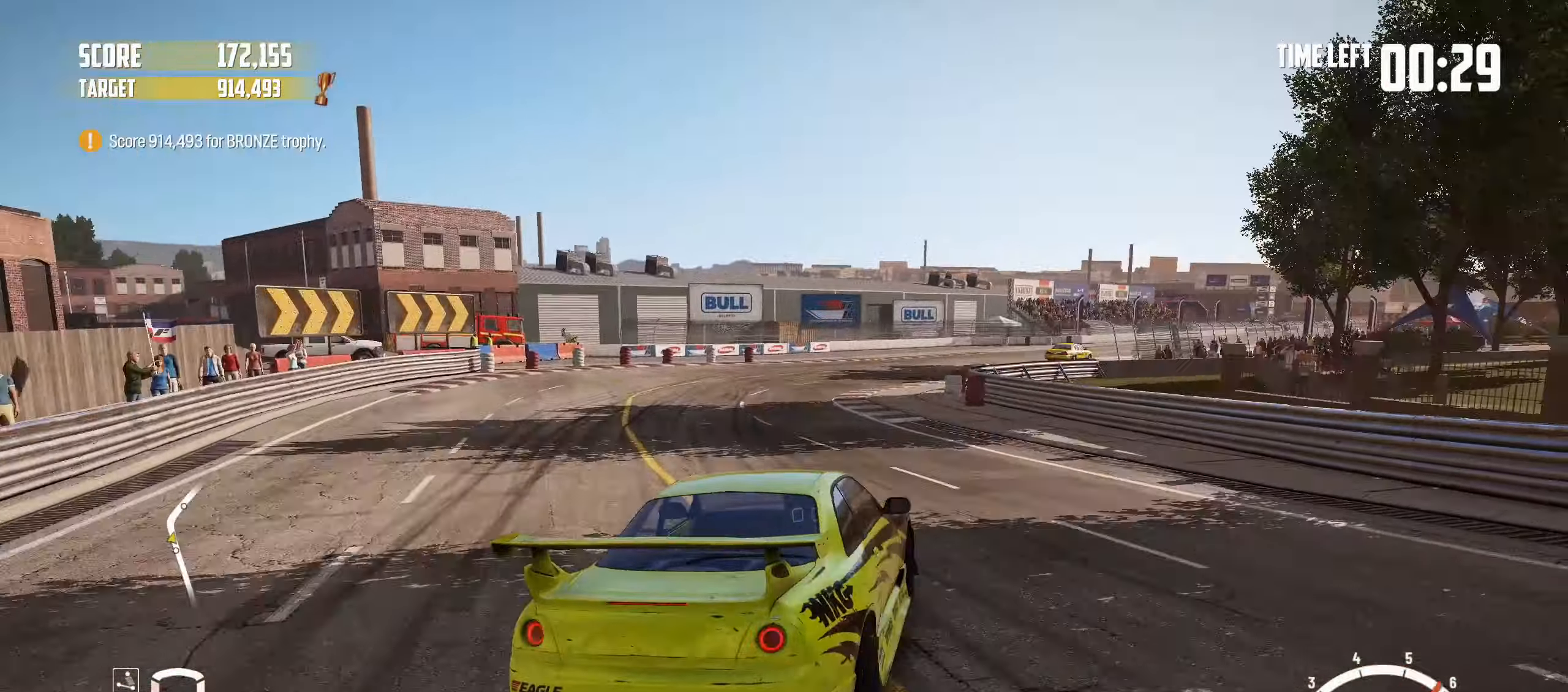
{"buttons": [], "left_stick": "center", "events": [[67, "R2", "up"], [217, "R2", "down"], [234, "left_stick", "center"], [500, "R2", "up"]]}
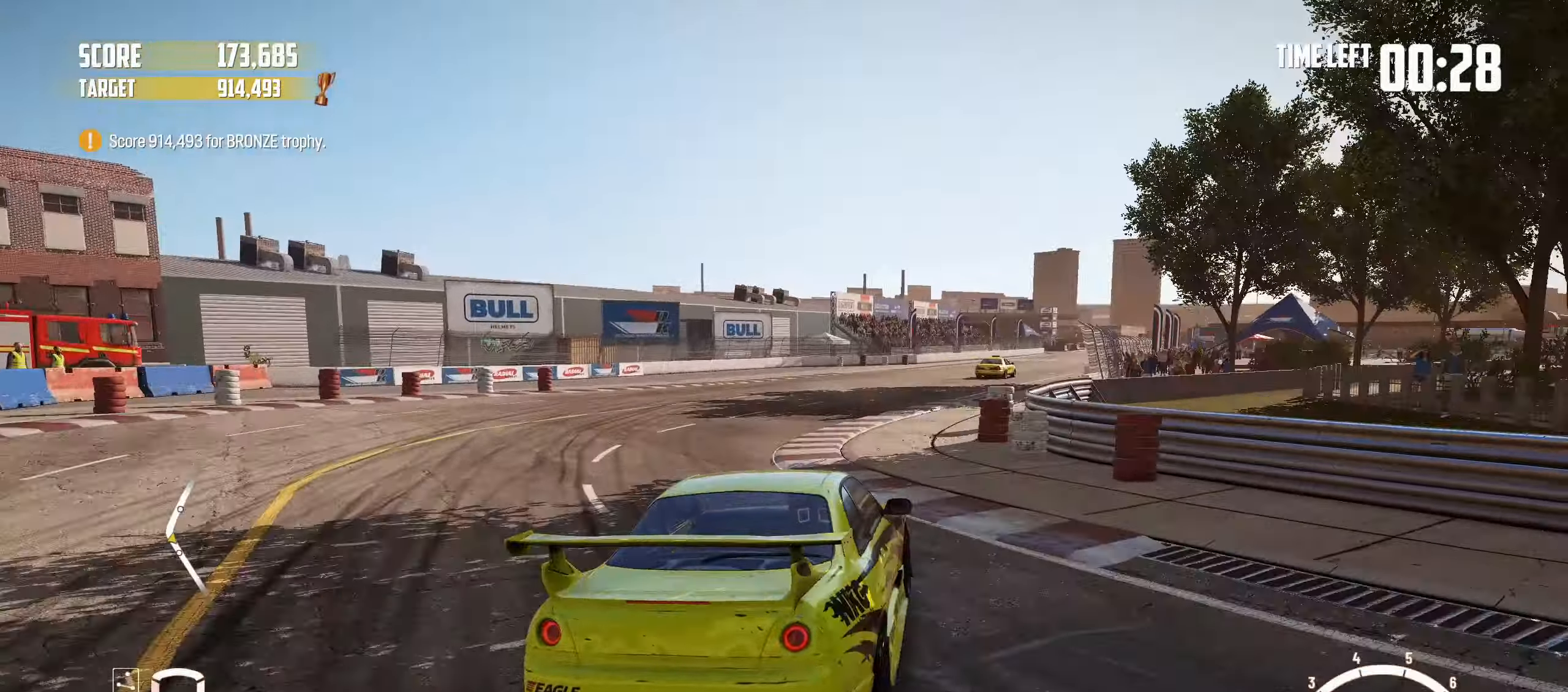
{"buttons": ["R2"], "left_stick": "left", "events": [[84, "R2", "down"], [200, "left_stick", "left"], [417, "left_stick", "center"], [467, "left_stick", "left"]]}
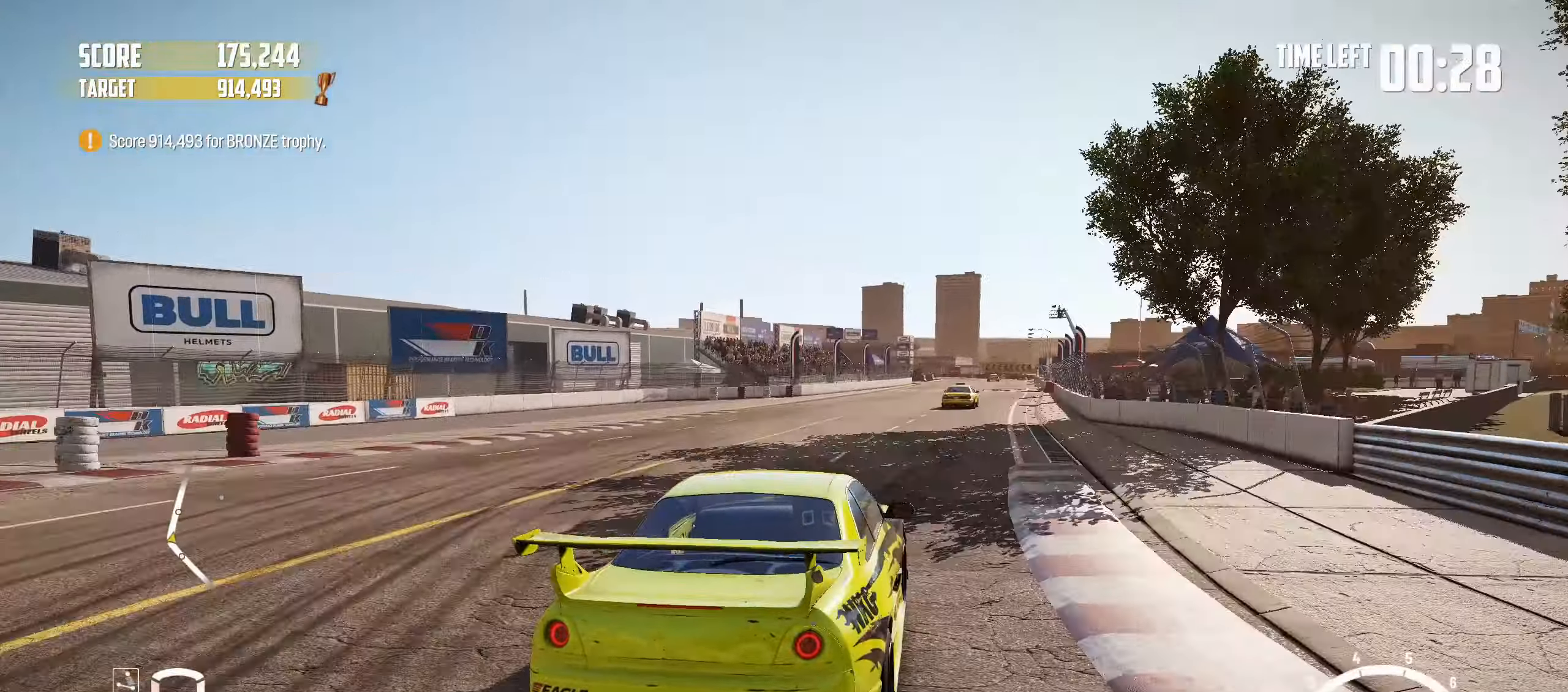
{"buttons": ["R2"], "left_stick": "left", "events": []}
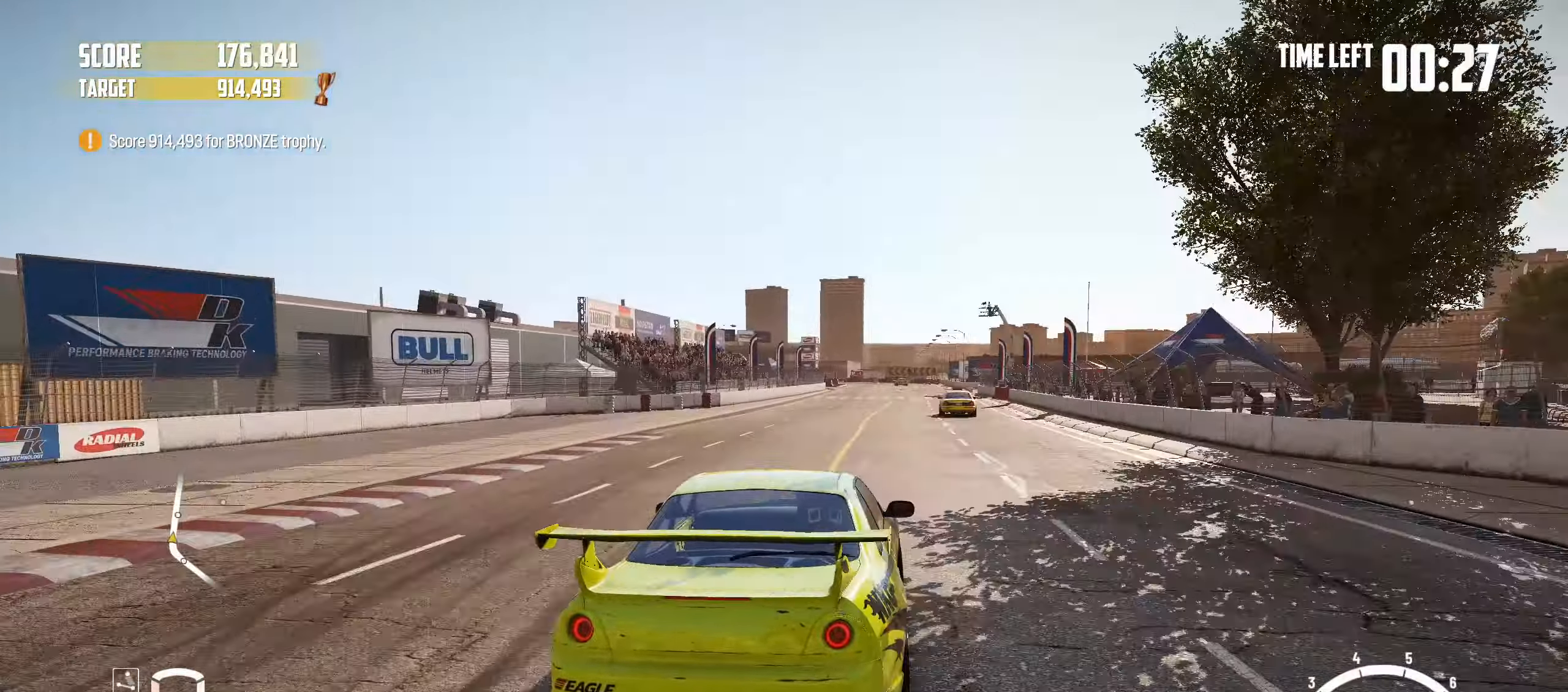
{"buttons": ["R2"], "left_stick": "left", "events": [[267, "left_stick", "center"], [467, "left_stick", "left"]]}
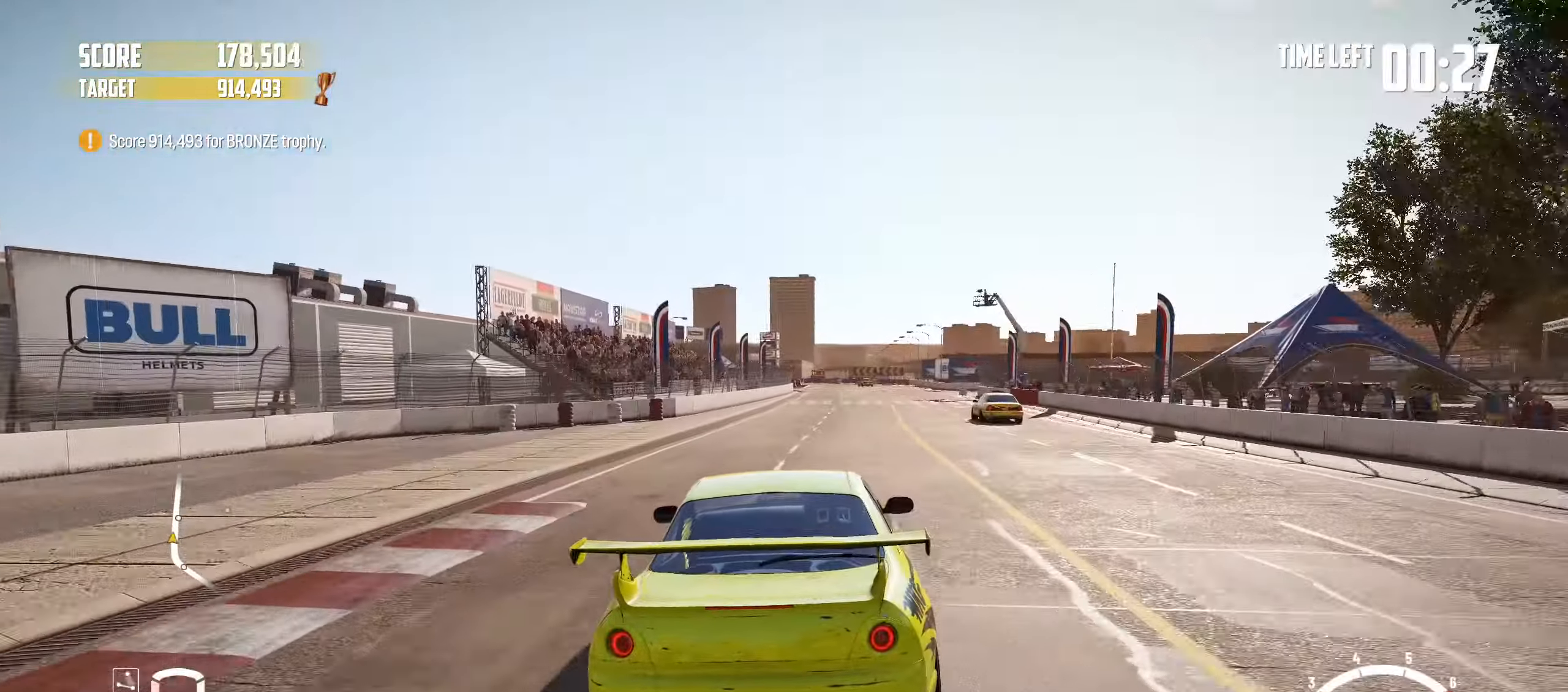
{"buttons": ["R2"], "left_stick": "left", "events": [[117, "left_stick", "center"], [366, "left_stick", "left"]]}
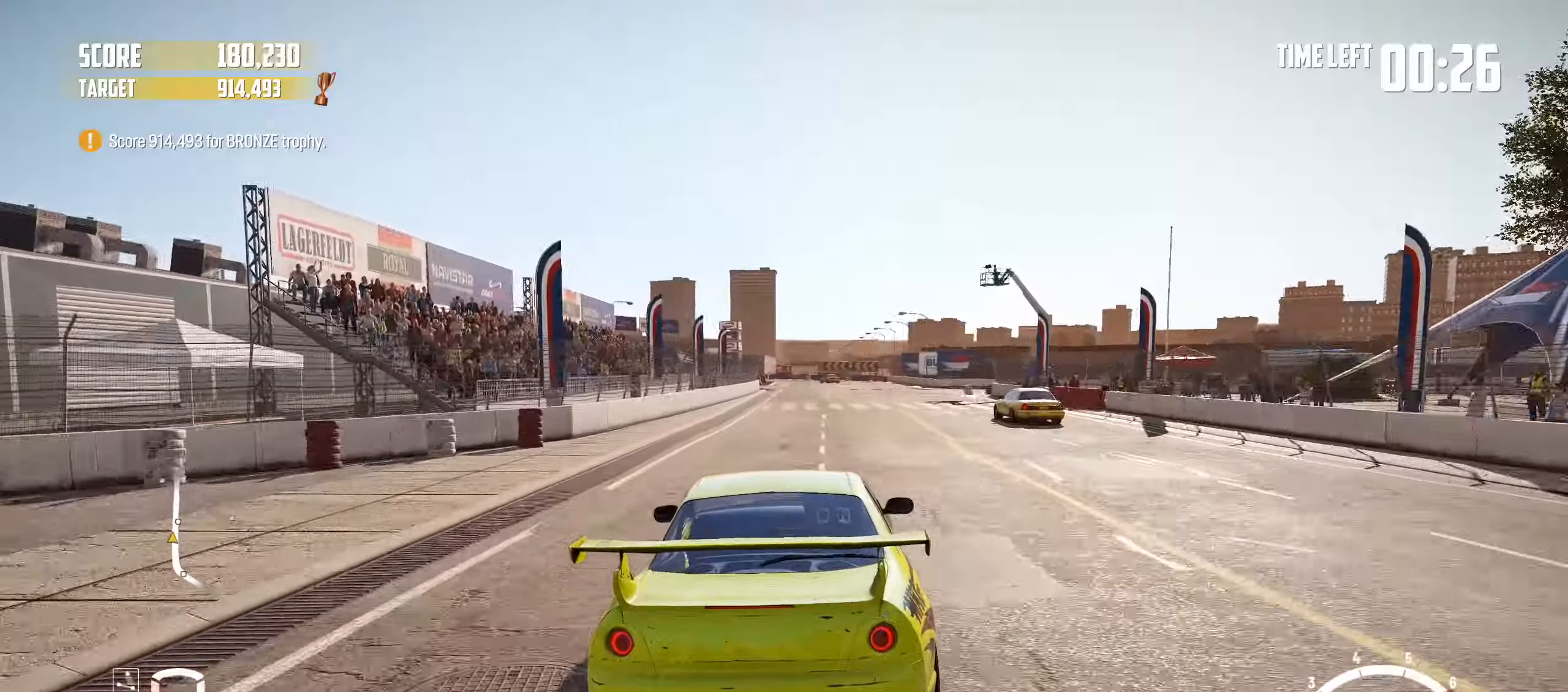
{"buttons": ["R2"], "left_stick": "left", "events": [[33, "left_stick", "center"], [150, "left_stick", "left"]]}
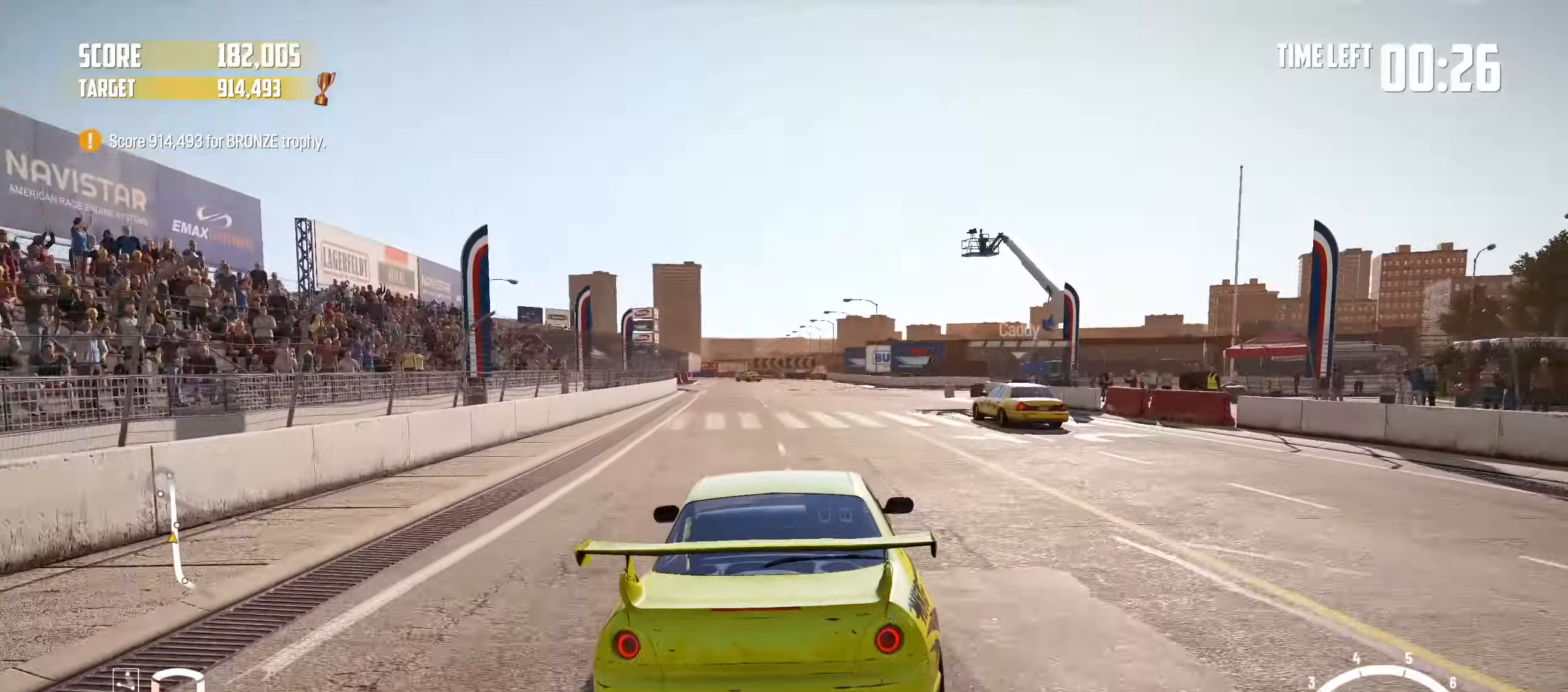
{"buttons": ["R2"], "left_stick": "center", "events": [[400, "left_stick", "center"]]}
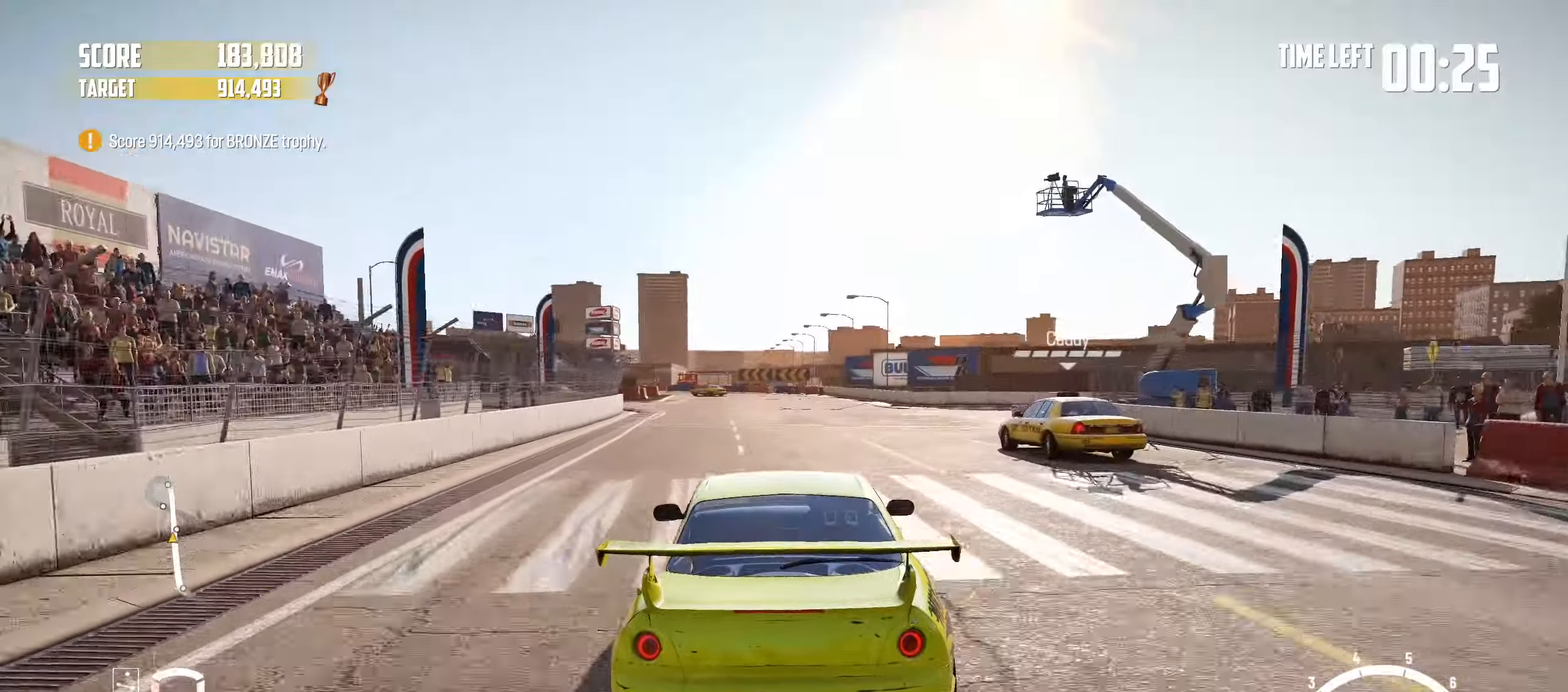
{"buttons": ["R2"], "left_stick": "left", "events": [[50, "left_stick", "left"]]}
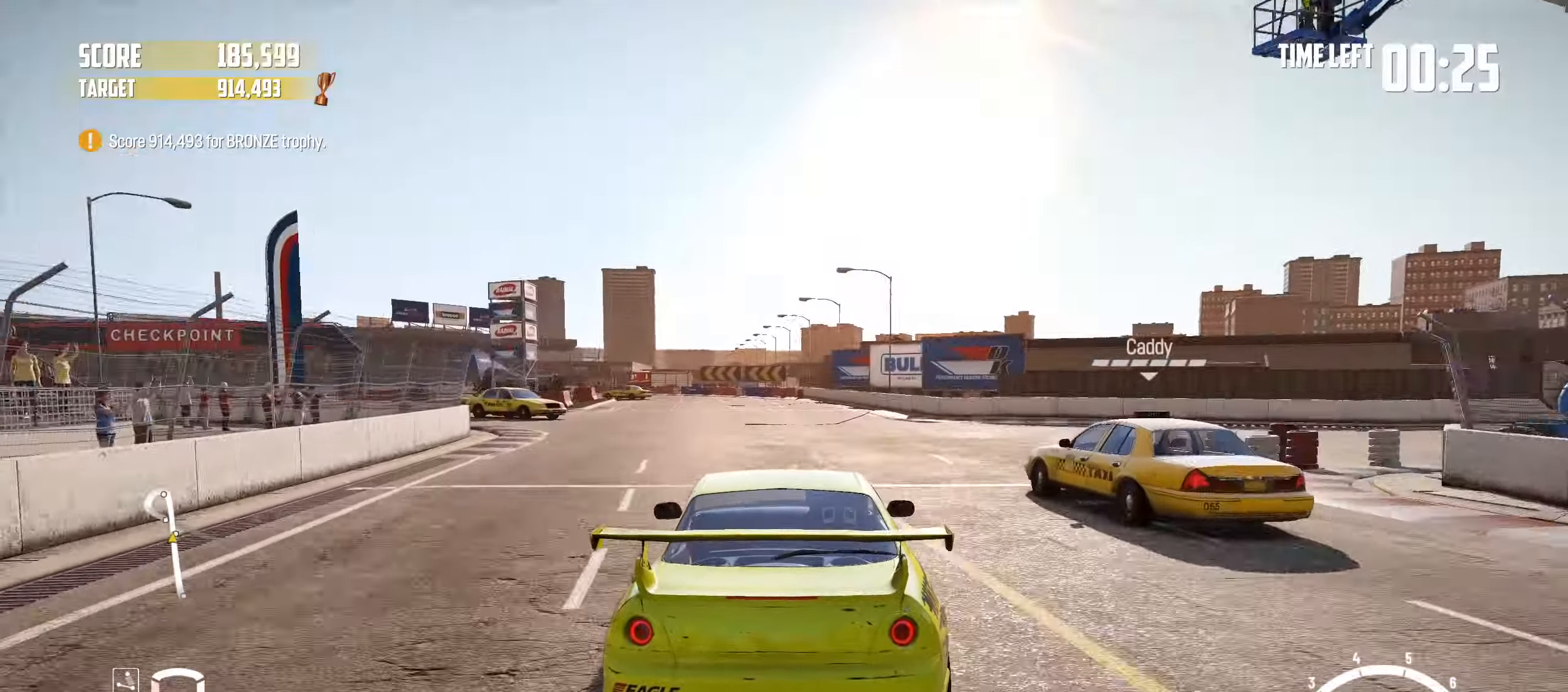
{"buttons": ["L2"], "left_stick": "left", "events": [[350, "L2", "down"], [383, "R2", "up"]]}
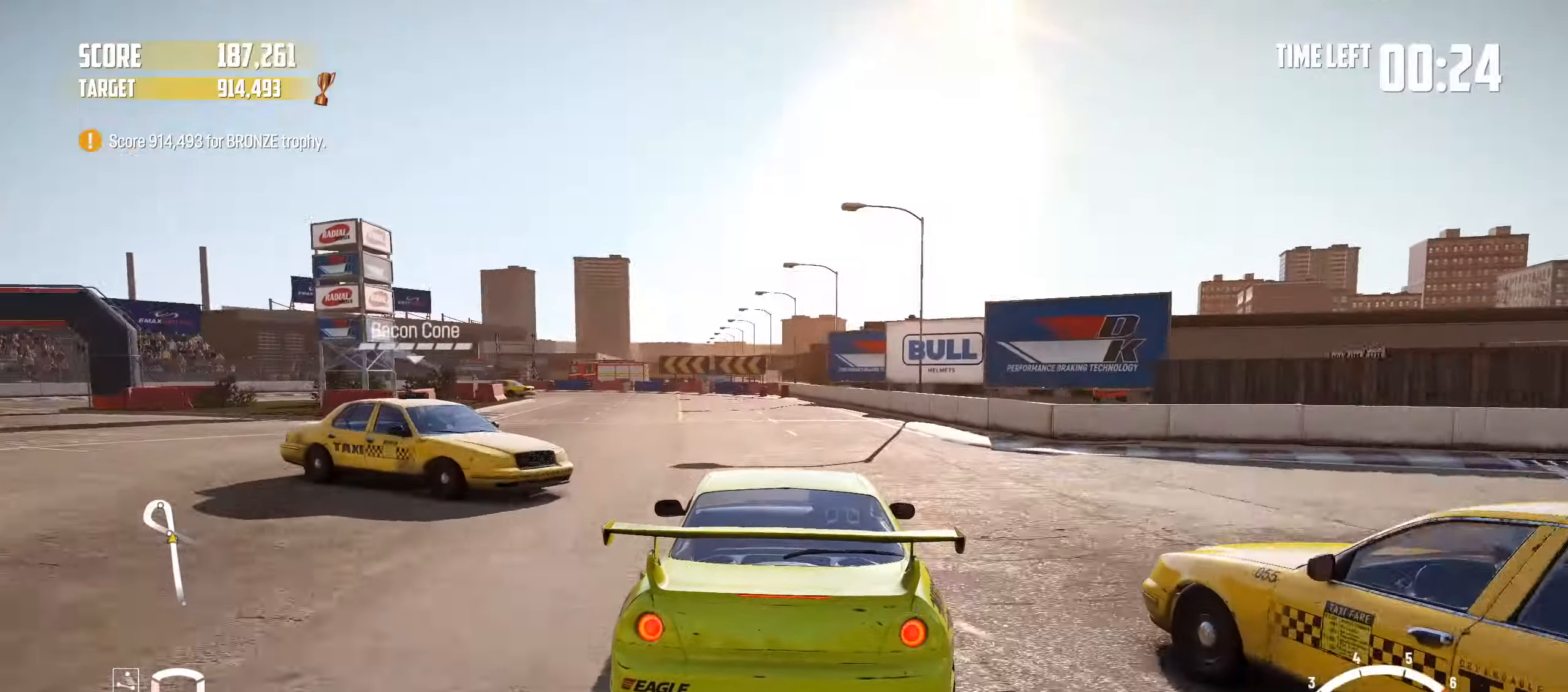
{"buttons": [], "left_stick": "left", "events": [[150, "SQUARE", "down"], [316, "SQUARE", "up"], [483, "L2", "up"]]}
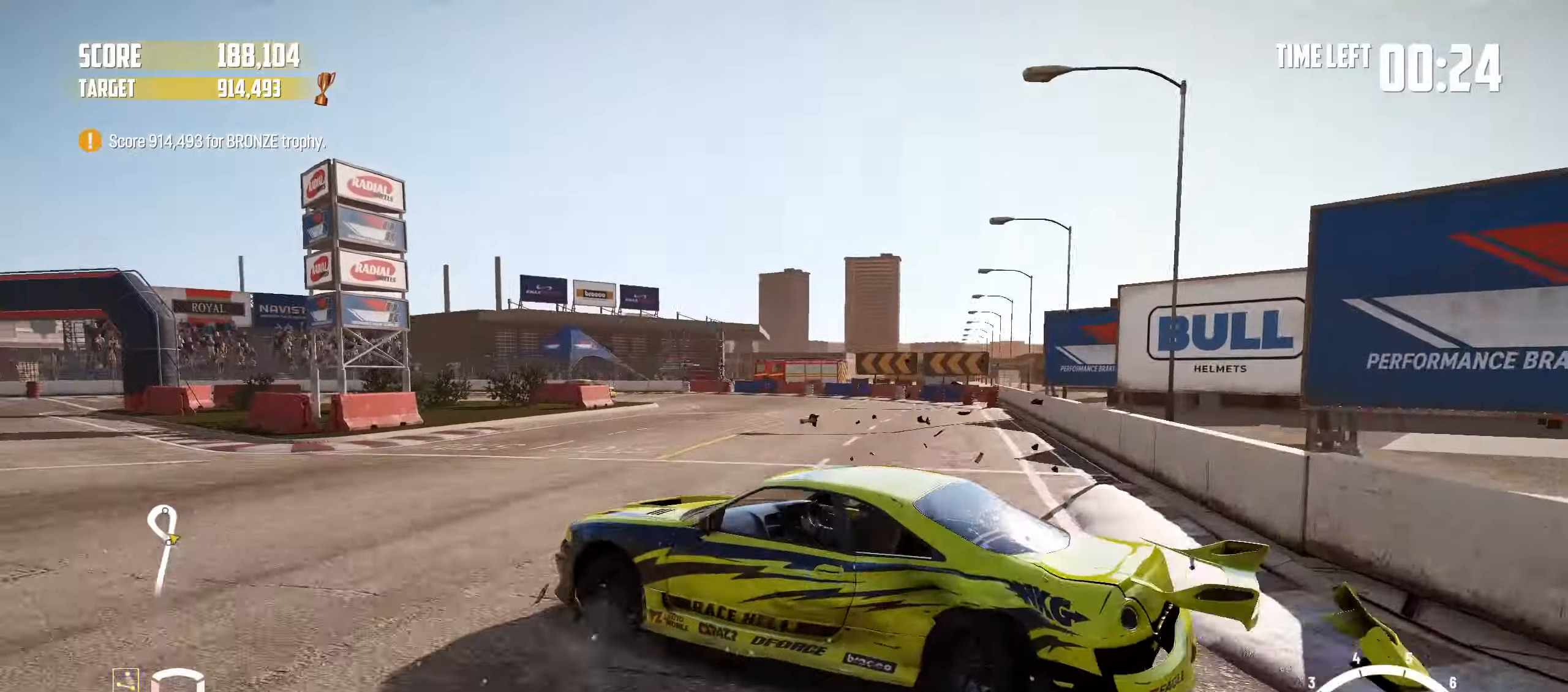
{"buttons": [], "left_stick": "center", "events": [[33, "left_stick", "center"]]}
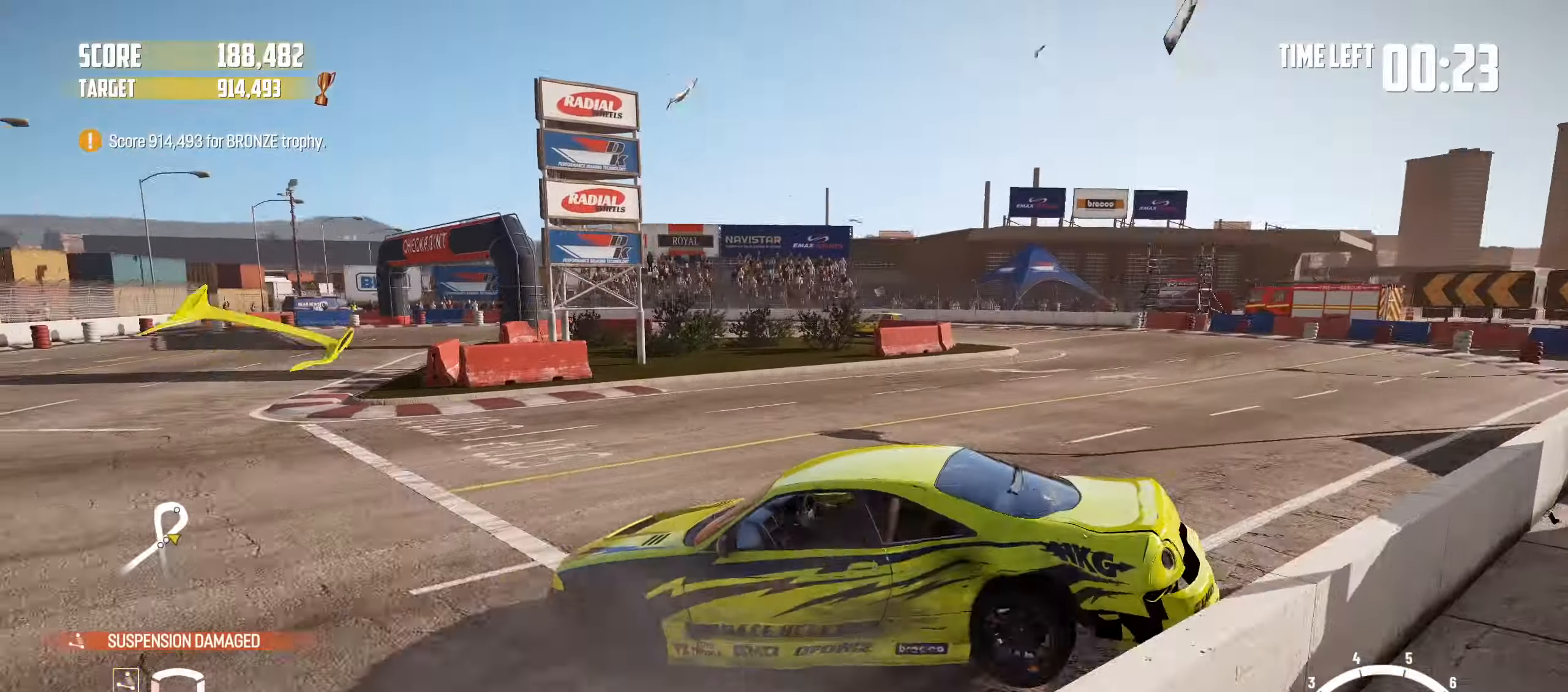
{"buttons": [], "left_stick": "center", "events": []}
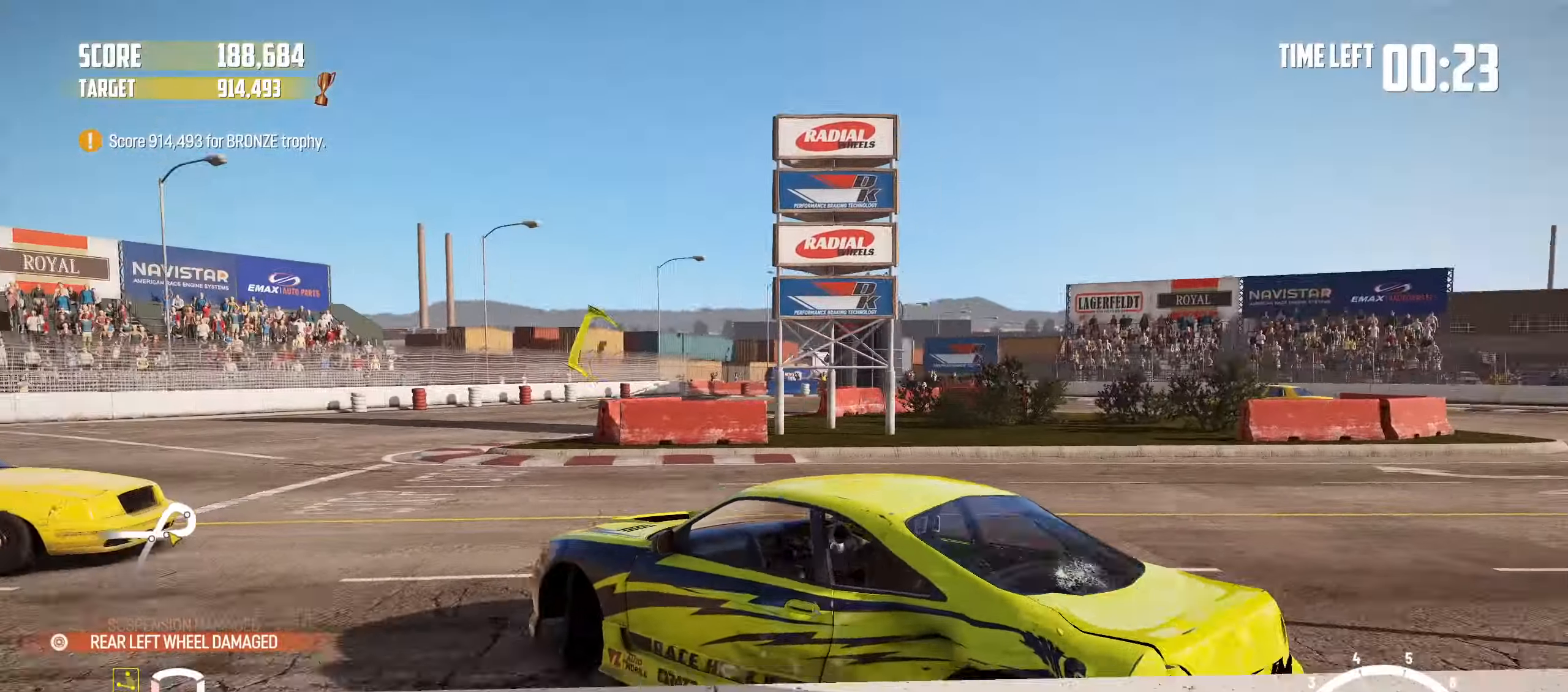
{"buttons": [], "left_stick": "center", "events": []}
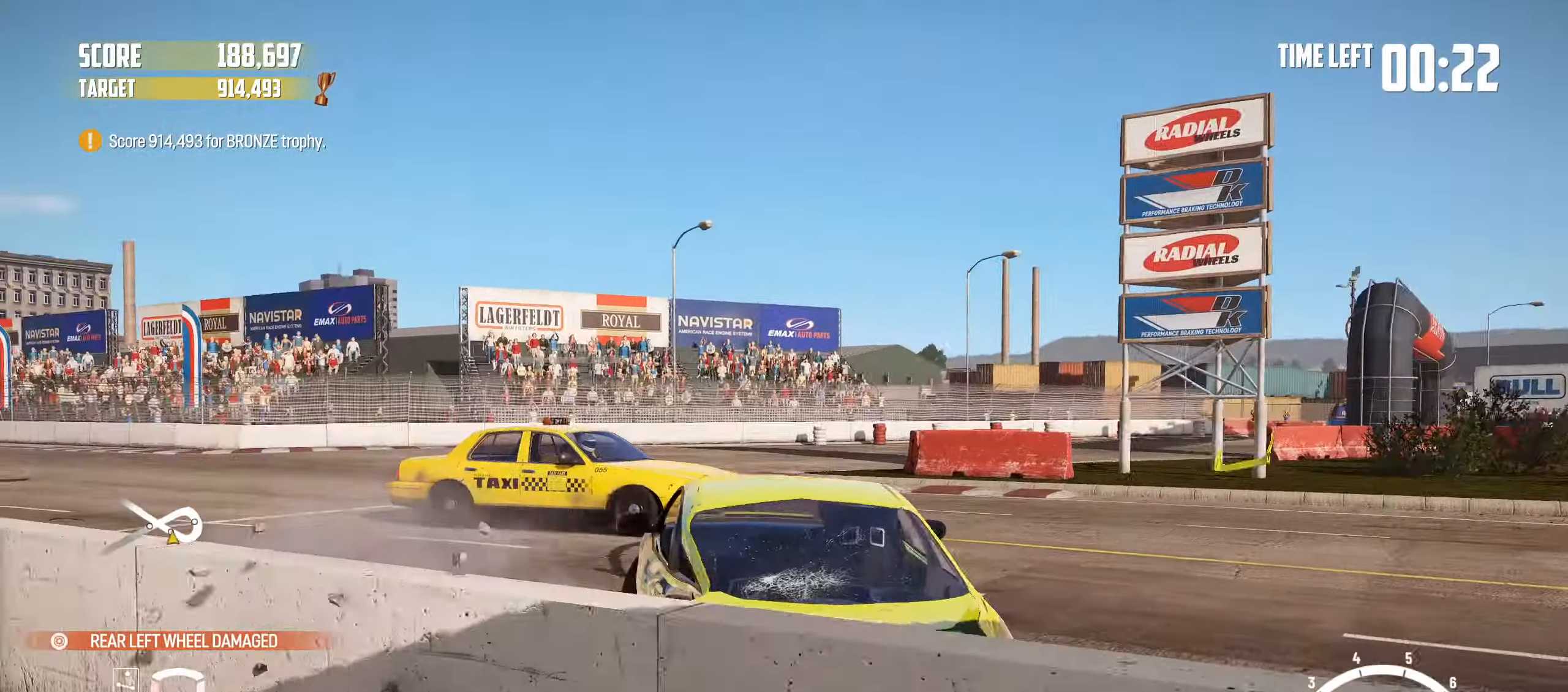
{"buttons": [], "left_stick": "left", "events": [[33, "left_stick", "left"]]}
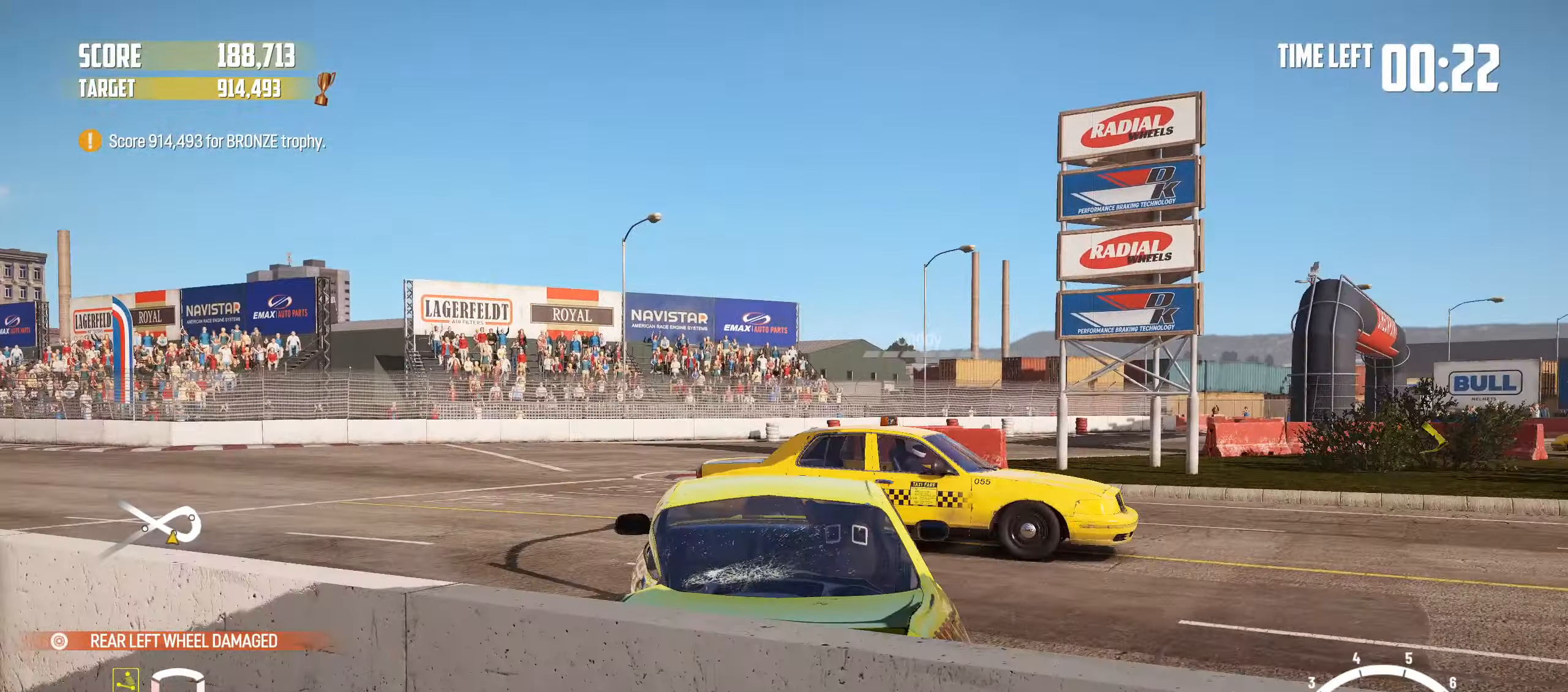
{"buttons": [], "left_stick": "left", "events": []}
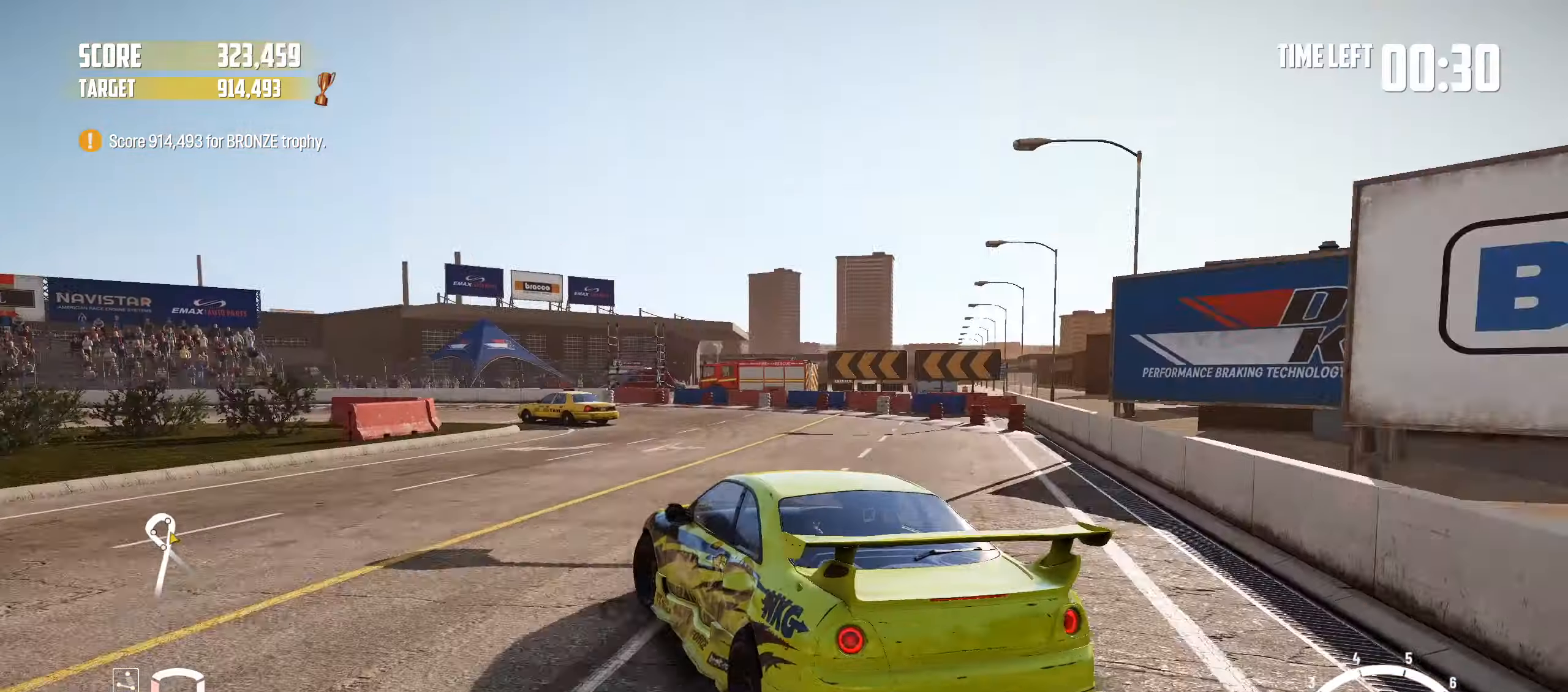
{"buttons": ["R2"], "left_stick": "center", "events": [[117, "R2", "down"], [217, "R2", "up"], [350, "R2", "down"], [367, "left_stick", "center"]]}
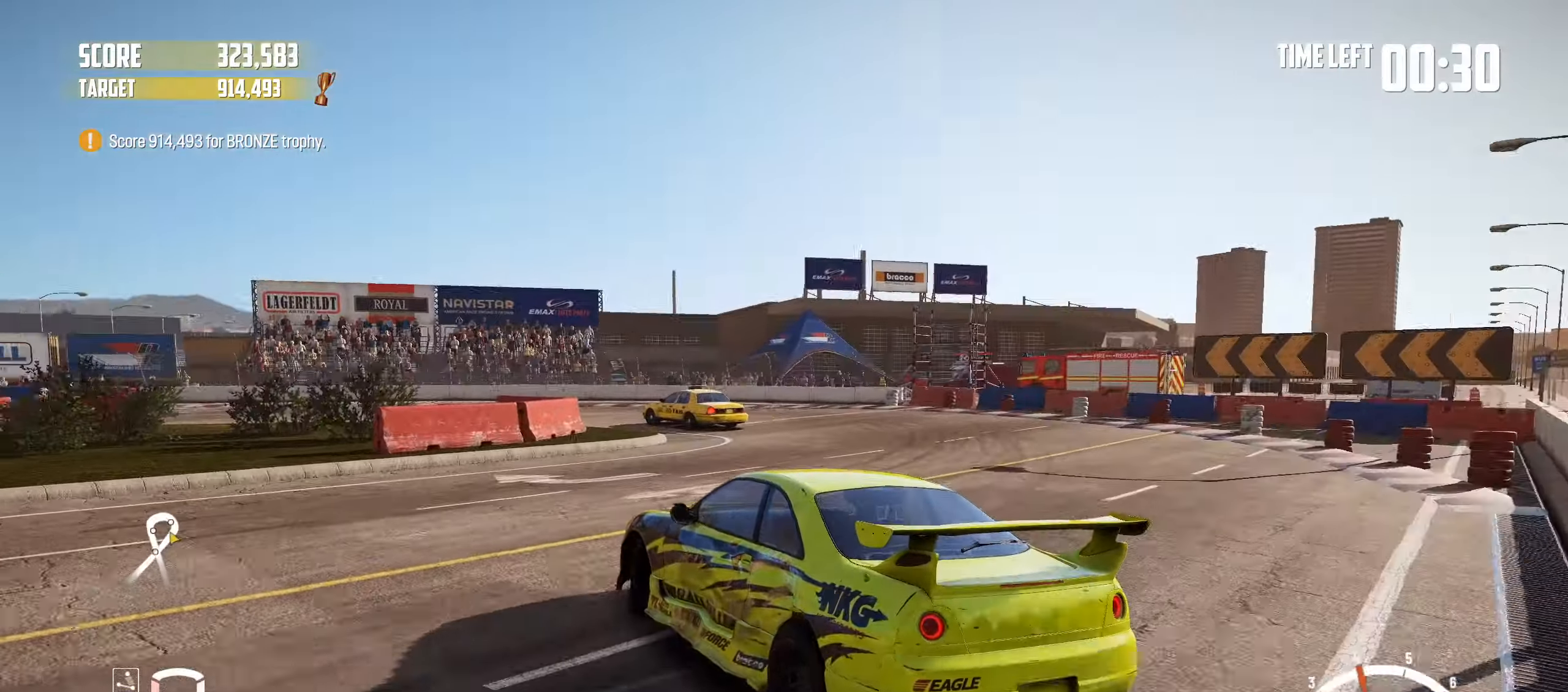
{"buttons": ["R2"], "left_stick": "center", "events": [[150, "R2", "up"], [467, "R2", "down"]]}
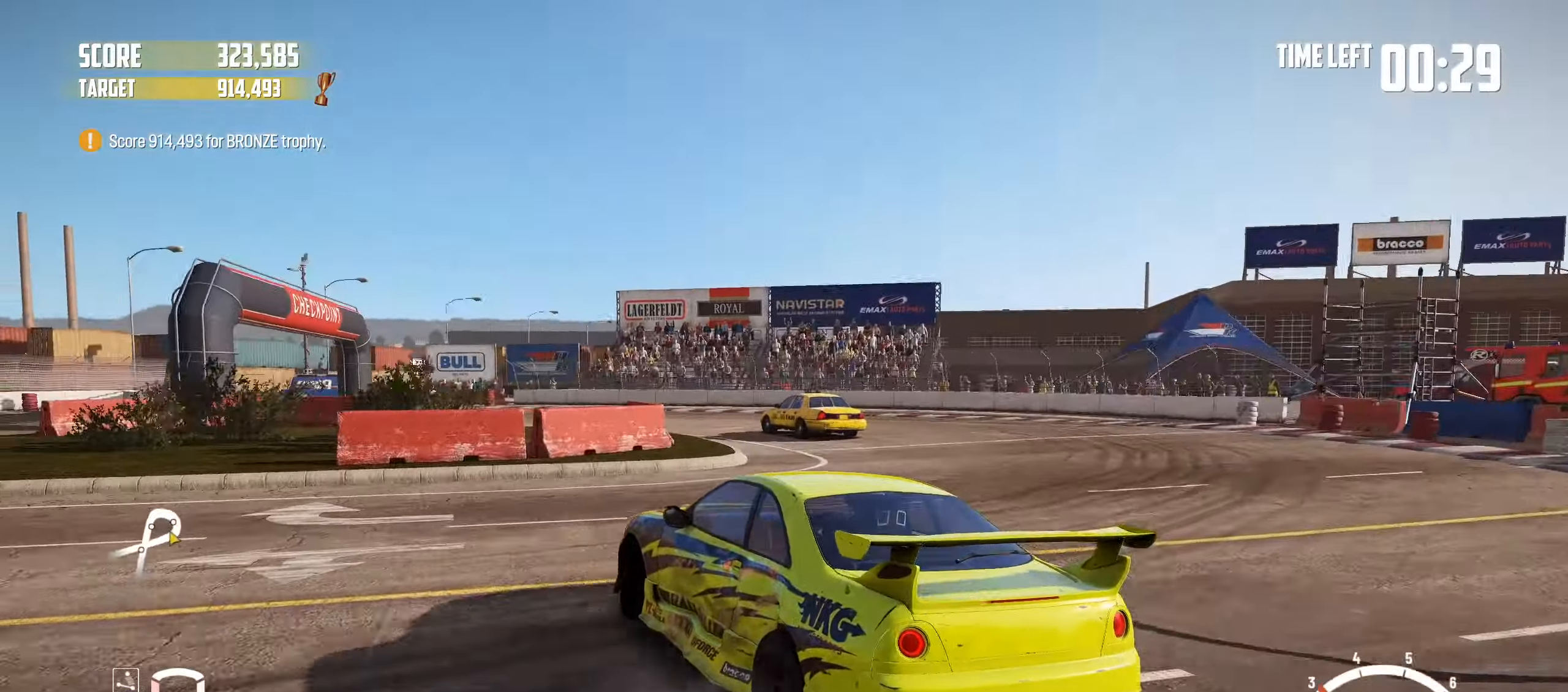
{"buttons": [], "left_stick": "center", "events": [[433, "R2", "up"]]}
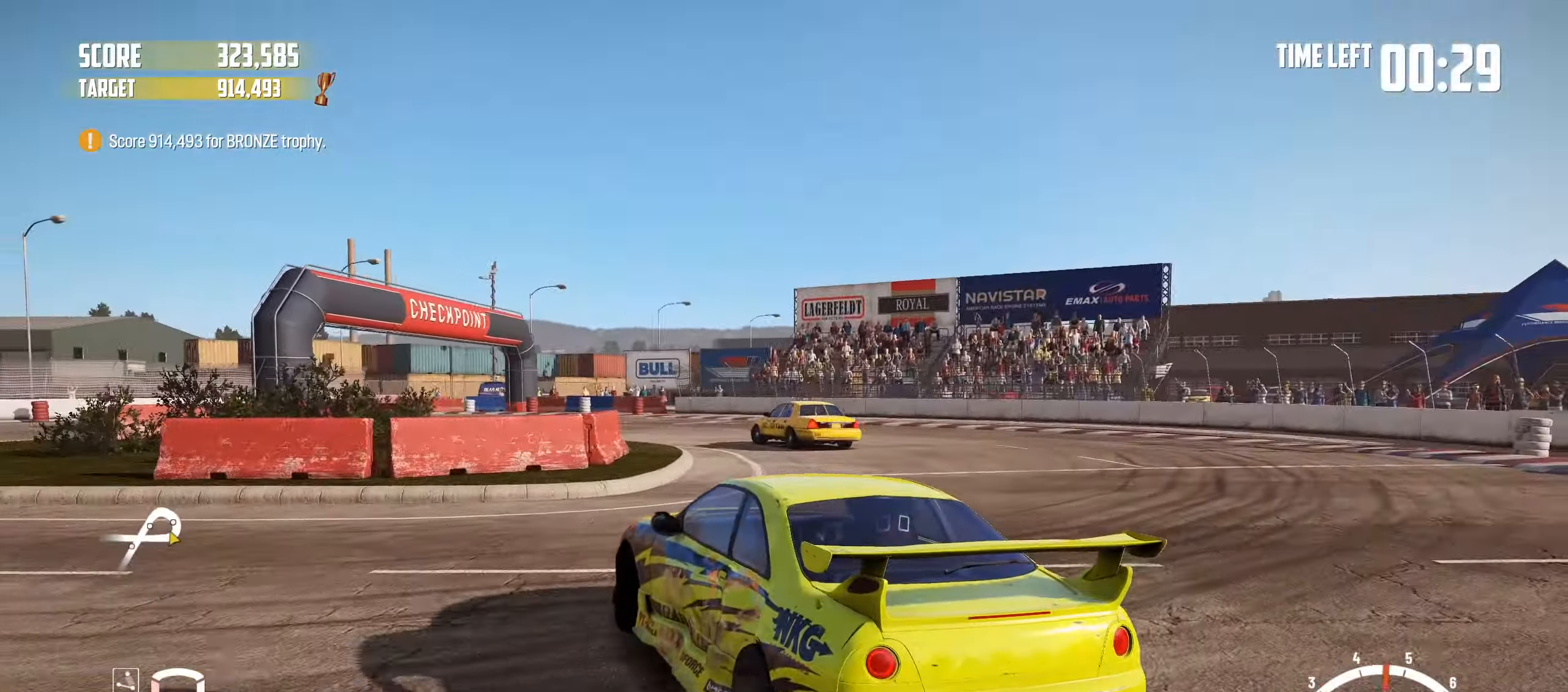
{"buttons": ["R2"], "left_stick": "center", "events": [[50, "R2", "down"]]}
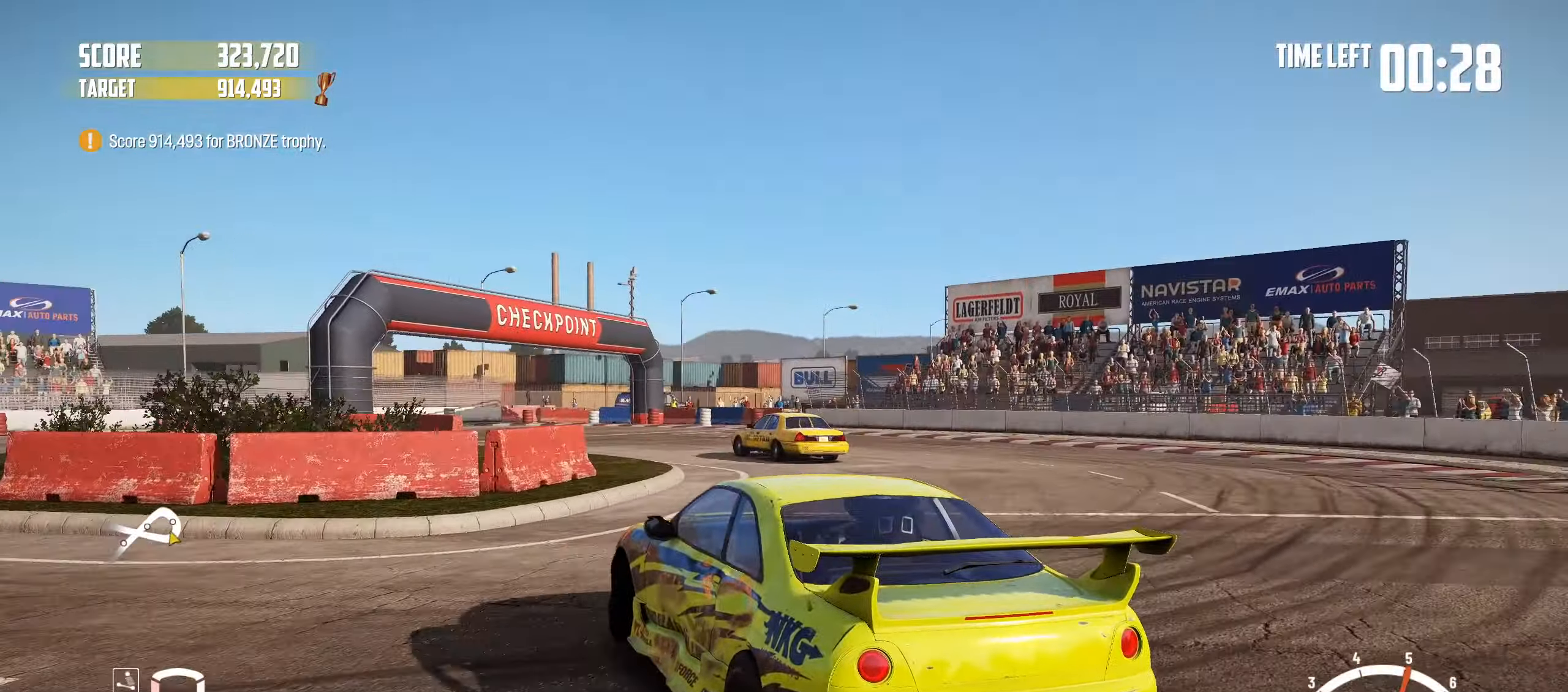
{"buttons": ["R2"], "left_stick": "center", "events": [[83, "R2", "up"], [217, "R2", "down"]]}
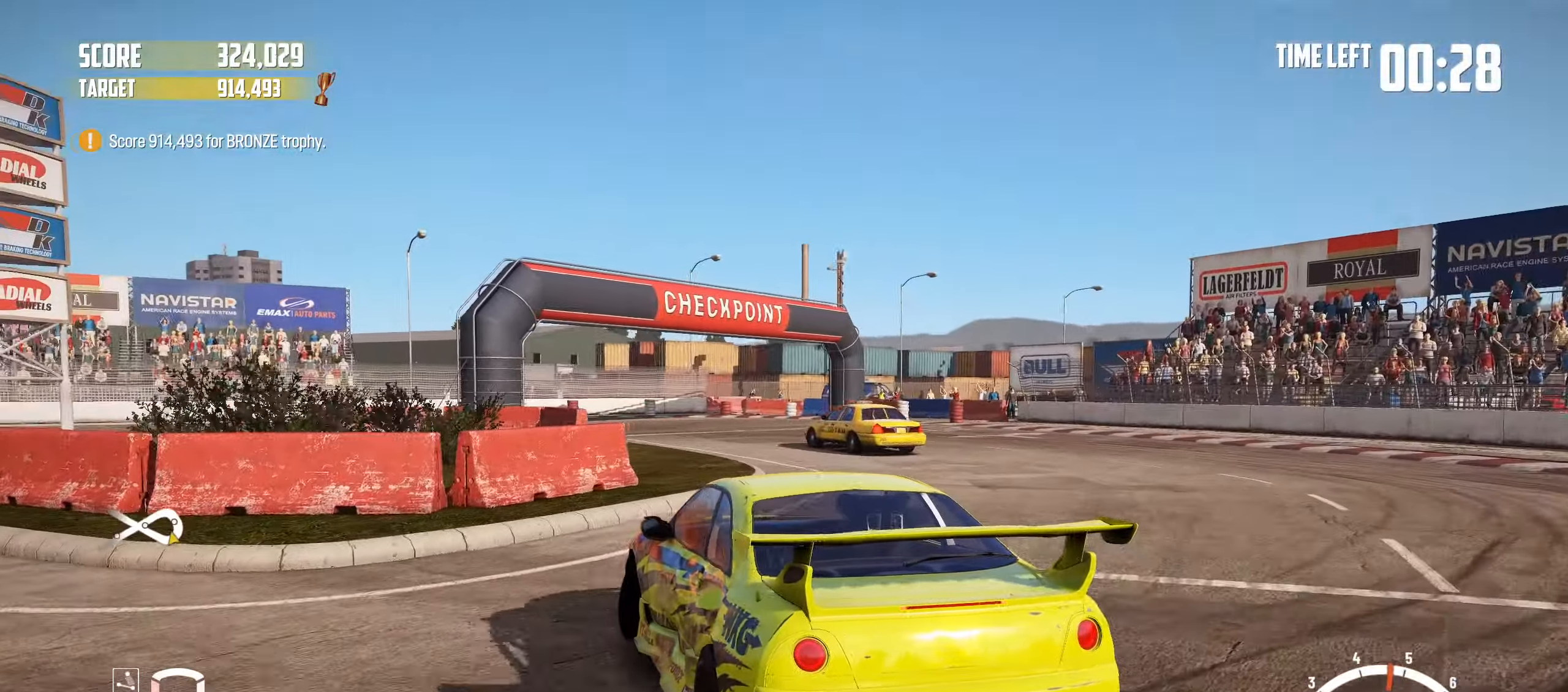
{"buttons": ["R2"], "left_stick": "left", "events": [[367, "left_stick", "left"]]}